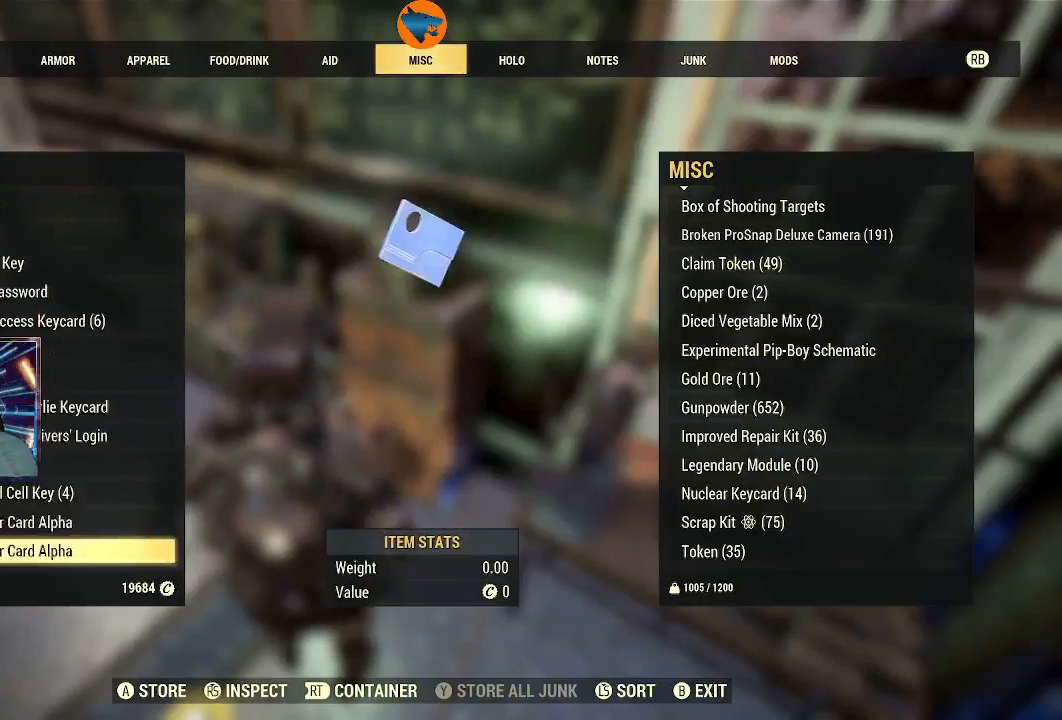
Gameplay with a controller (Xbox layout); each line is a JSON object with the inputs held at the frame after it. "events" lists button and stick changes between this image and that frame as [ms after this image, input, new state], when the widget could be followed in between.
{"buttons": ["DPAD_UP"], "left_stick": "center", "right_stick": "center", "events": [[167, "DPAD_UP", "down"]]}
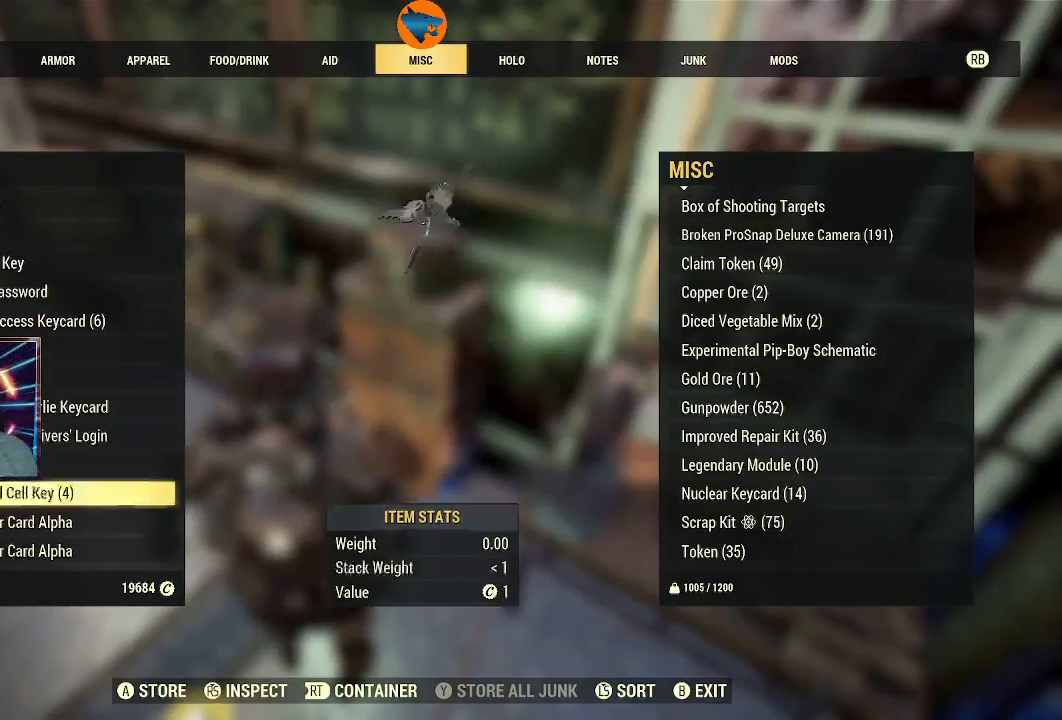
{"buttons": ["DPAD_UP"], "left_stick": "center", "right_stick": "center", "events": [[267, "DPAD_UP", "up"], [500, "DPAD_UP", "down"]]}
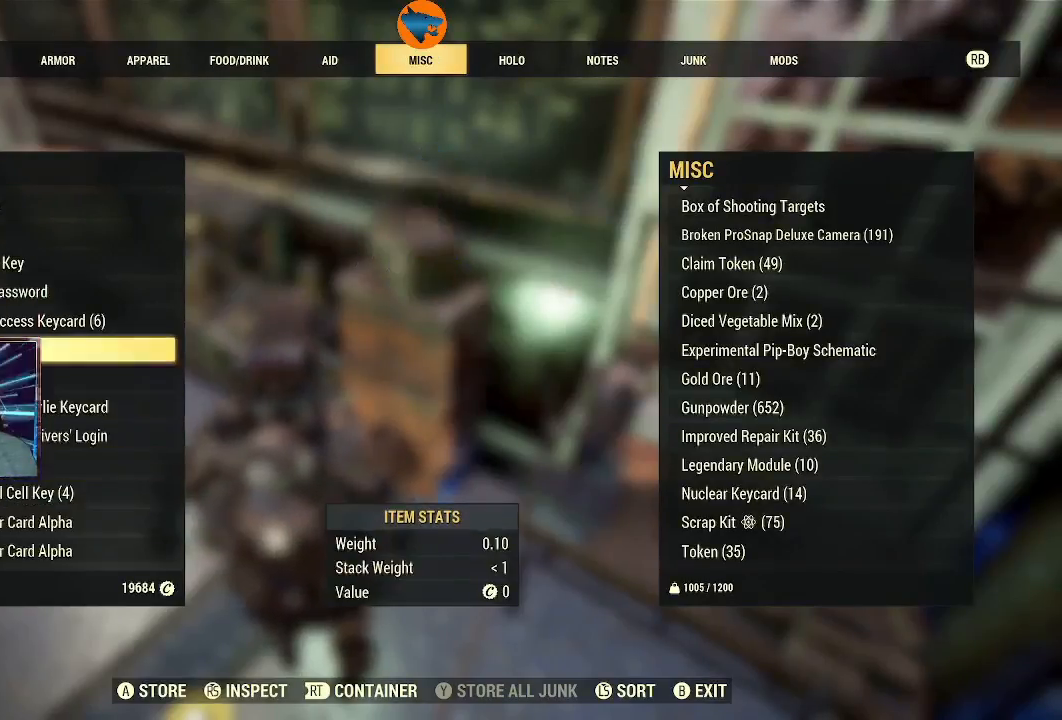
{"buttons": ["A"], "left_stick": "center", "right_stick": "center", "events": [[100, "DPAD_UP", "up"], [267, "A", "down"], [333, "A", "up"], [467, "A", "down"]]}
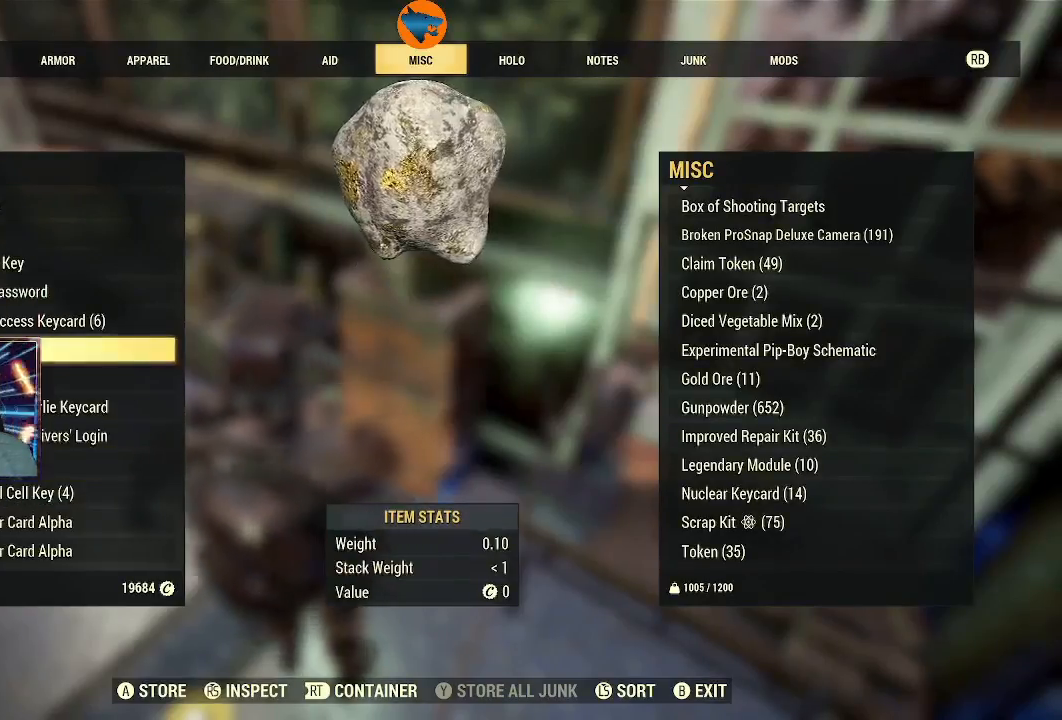
{"buttons": [], "left_stick": "center", "right_stick": "center", "events": [[33, "A", "up"], [133, "A", "down"], [233, "A", "up"]]}
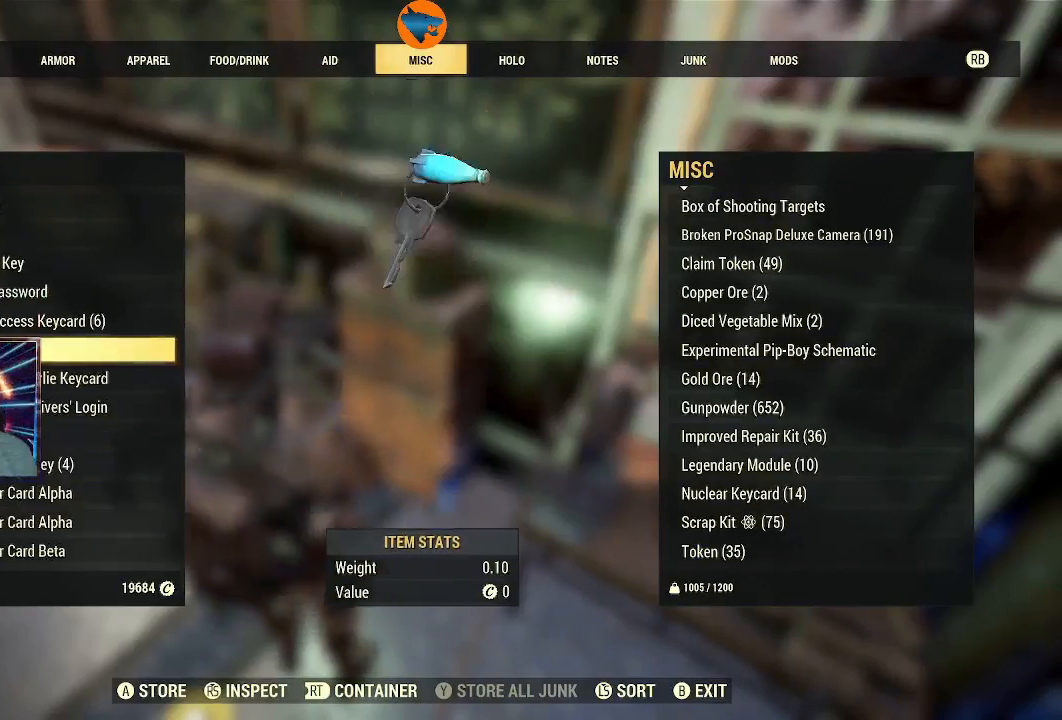
{"buttons": ["DPAD_DOWN"], "left_stick": "center", "right_stick": "center", "events": [[333, "DPAD_DOWN", "down"]]}
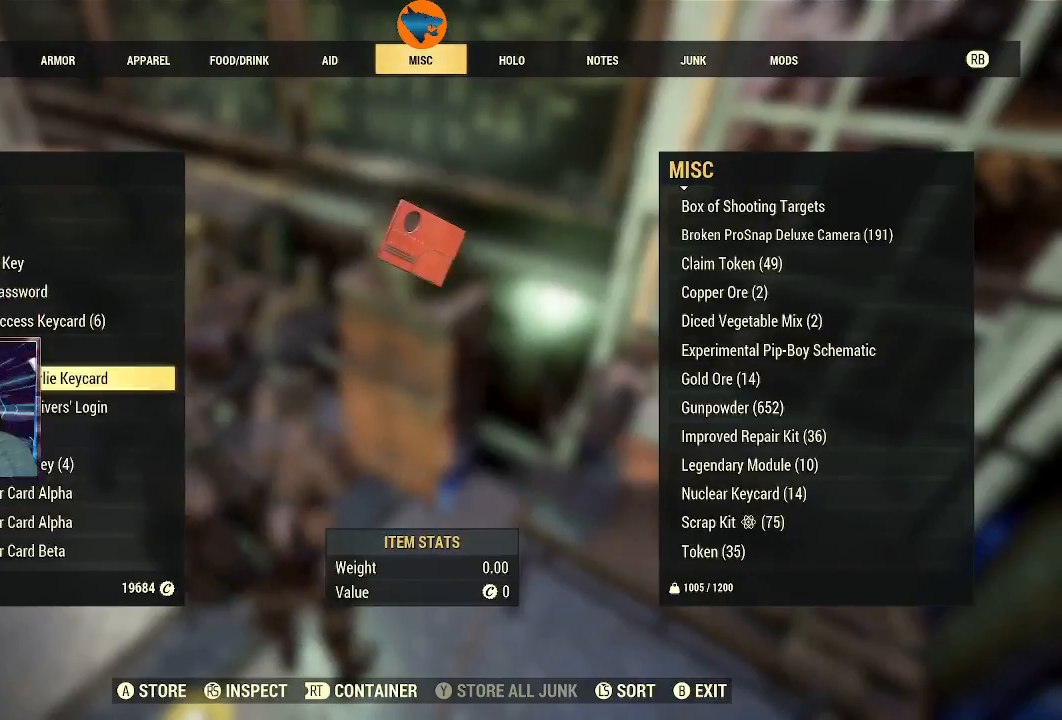
{"buttons": [], "left_stick": "center", "right_stick": "center", "events": [[100, "DPAD_DOWN", "up"], [233, "R1", "down"], [300, "R1", "up"]]}
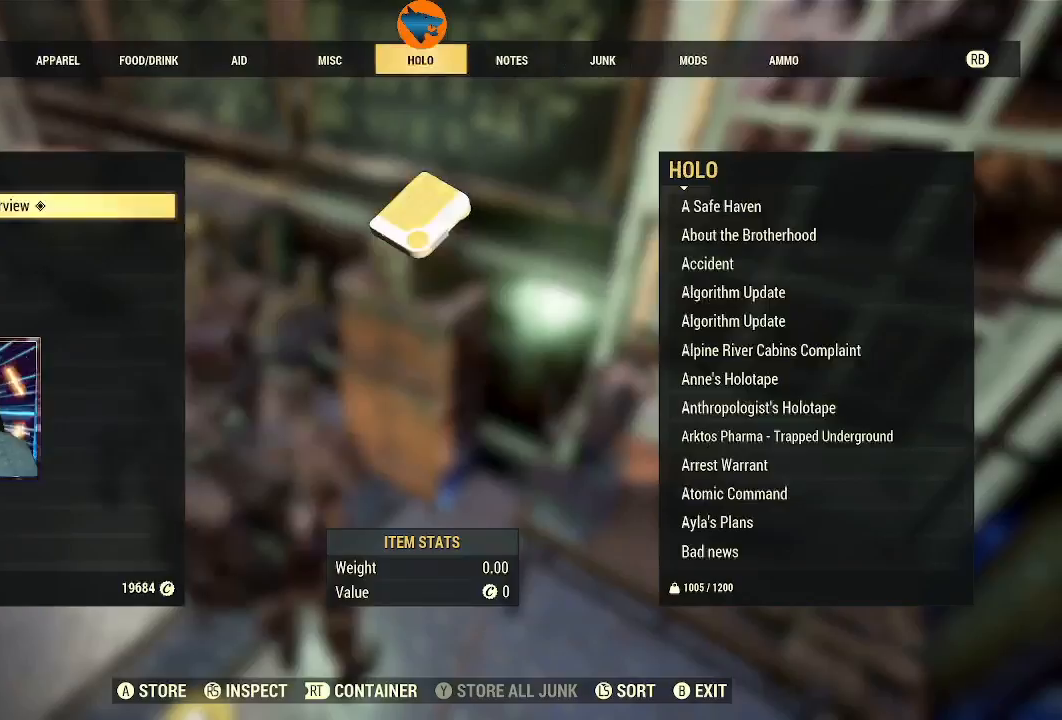
{"buttons": [], "left_stick": "center", "right_stick": "center", "events": [[233, "R1", "down"], [300, "R1", "up"]]}
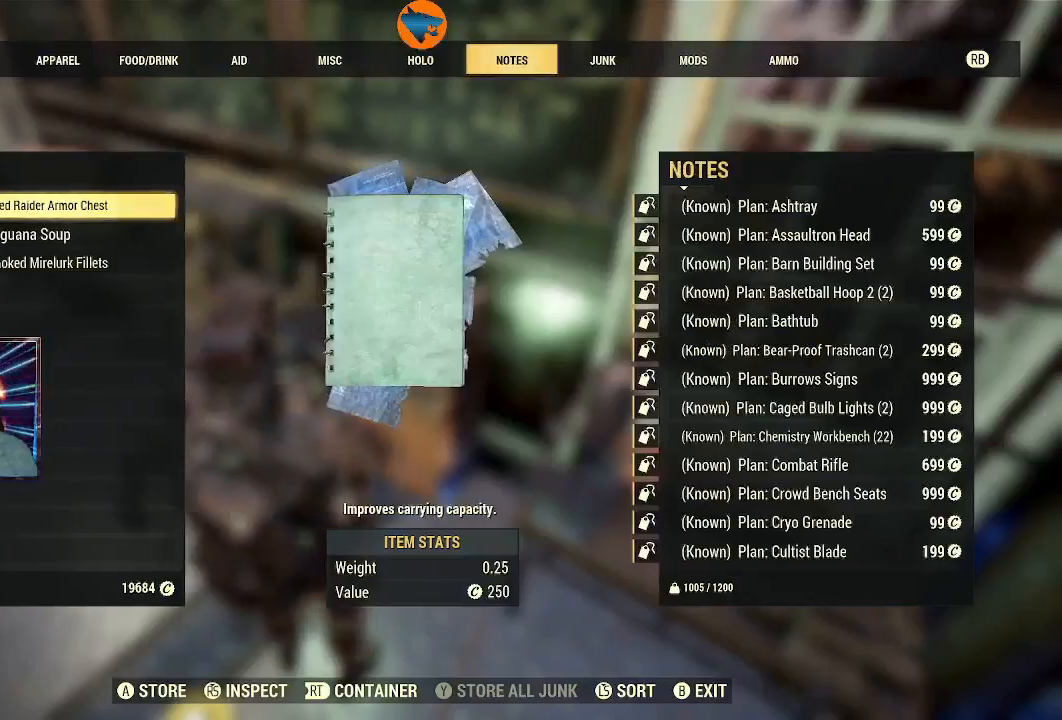
{"buttons": ["A"], "left_stick": "center", "right_stick": "center", "events": [[233, "A", "down"], [300, "A", "up"], [500, "A", "down"]]}
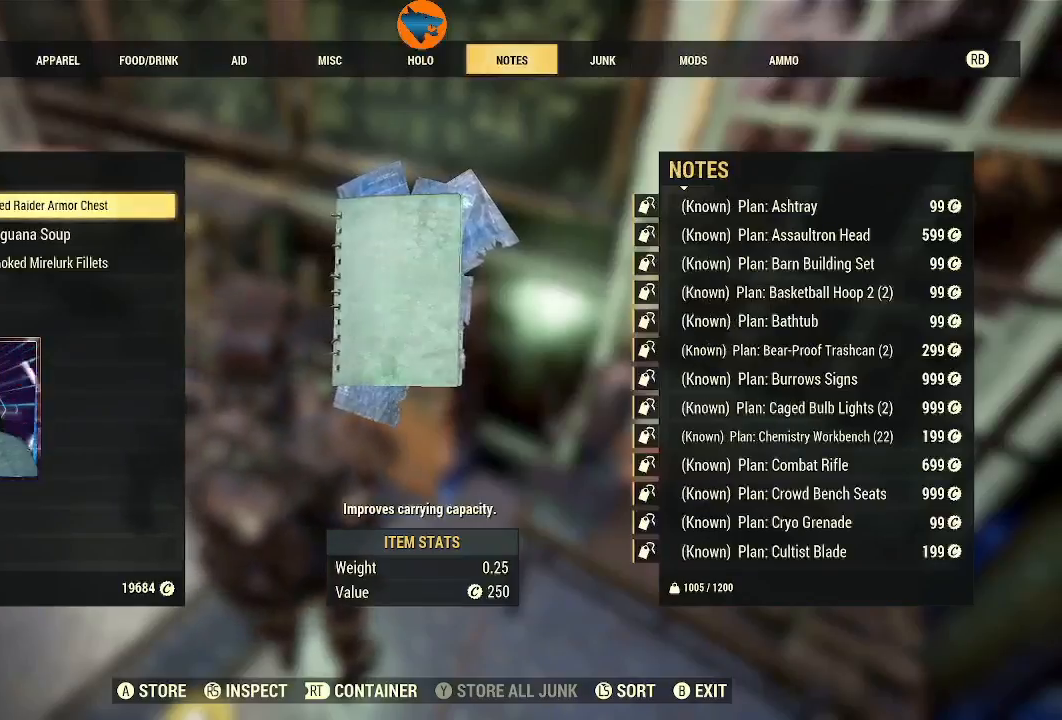
{"buttons": [], "left_stick": "center", "right_stick": "center", "events": [[67, "A", "up"], [267, "A", "down"], [333, "A", "up"]]}
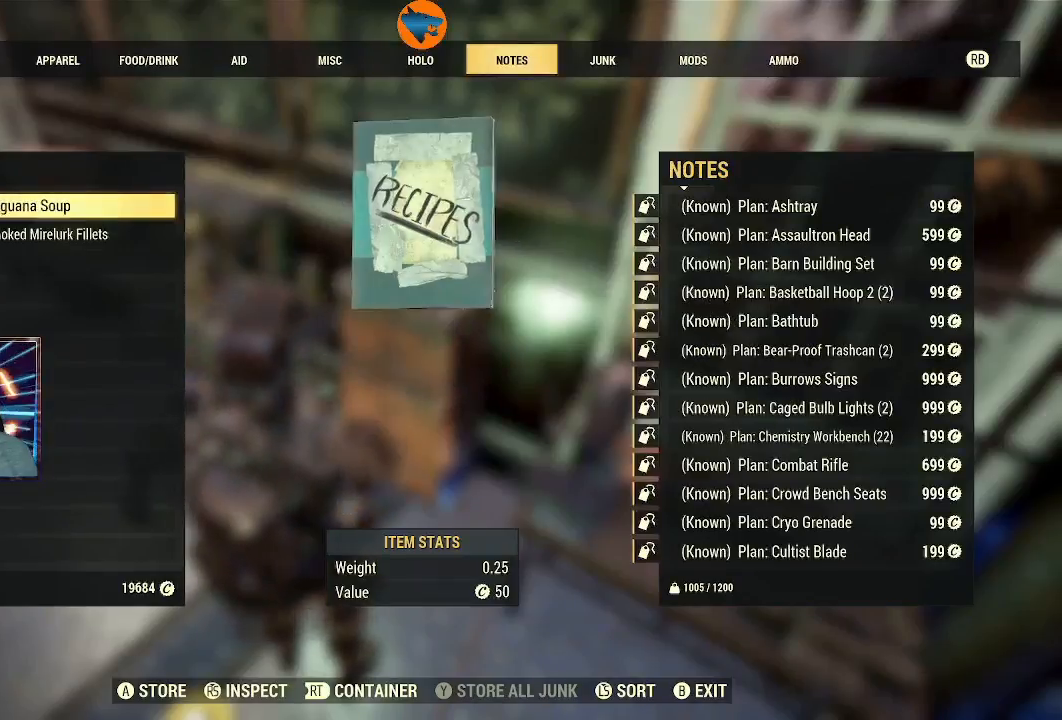
{"buttons": [], "left_stick": "center", "right_stick": "center", "events": [[33, "A", "down"], [100, "A", "up"]]}
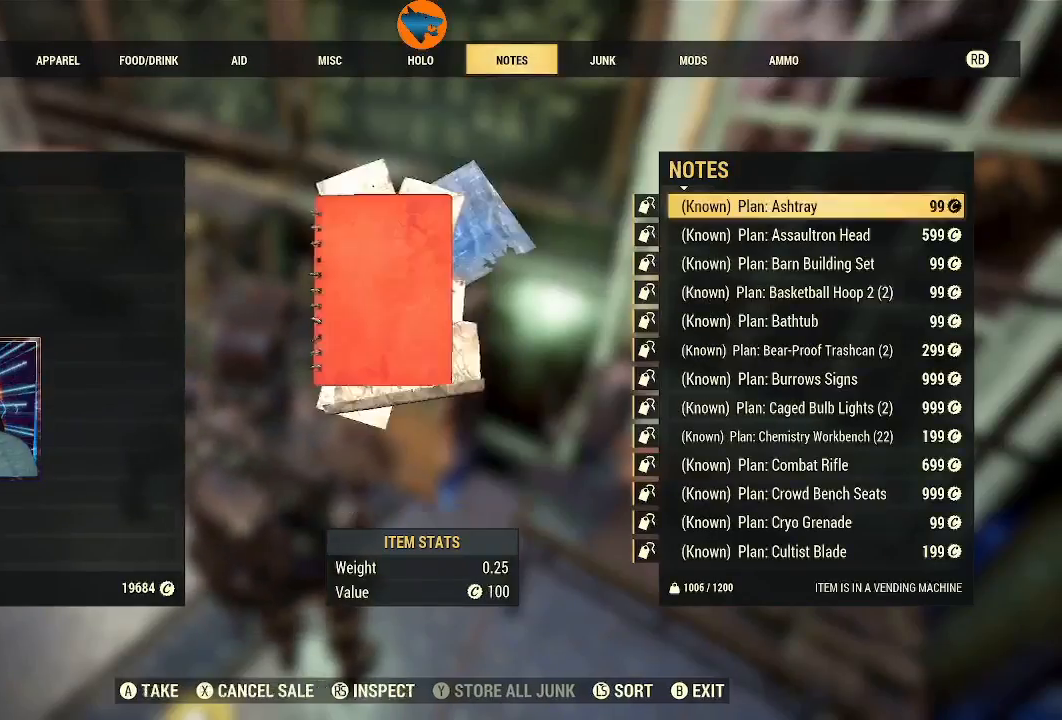
{"buttons": [], "left_stick": "center", "right_stick": "center", "events": [[300, "R1", "down"], [367, "R1", "up"]]}
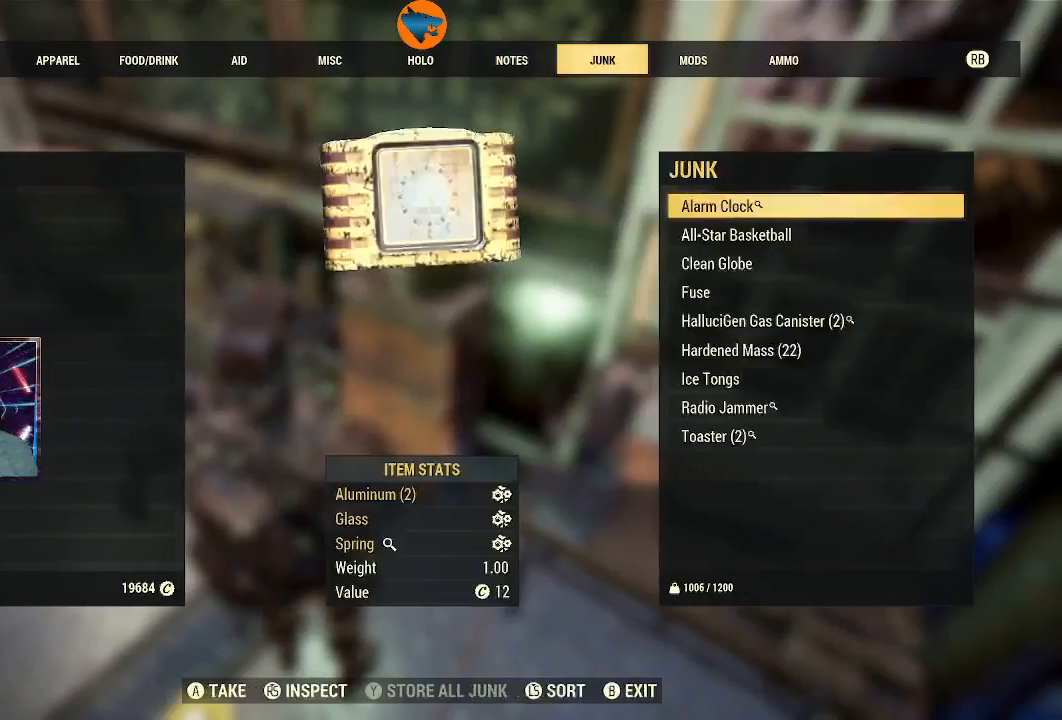
{"buttons": [], "left_stick": "center", "right_stick": "center", "events": [[200, "R1", "down"], [267, "R1", "up"]]}
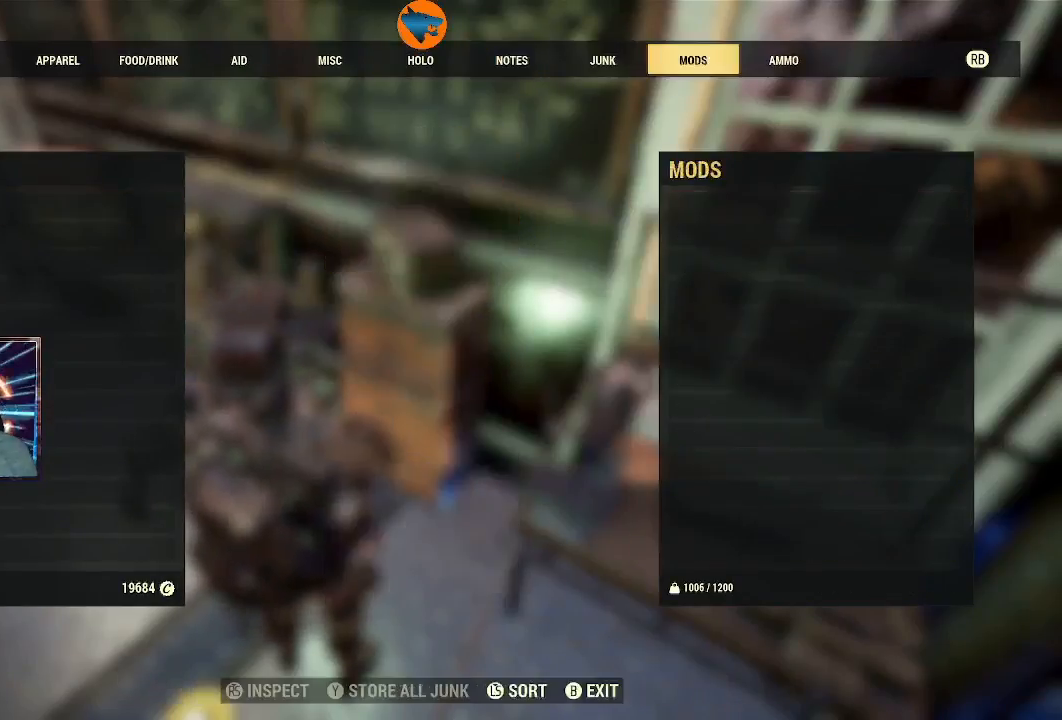
{"buttons": ["L2"], "left_stick": "center", "right_stick": "center", "events": [[133, "R1", "down"], [167, "R1", "up"], [500, "L2", "down"]]}
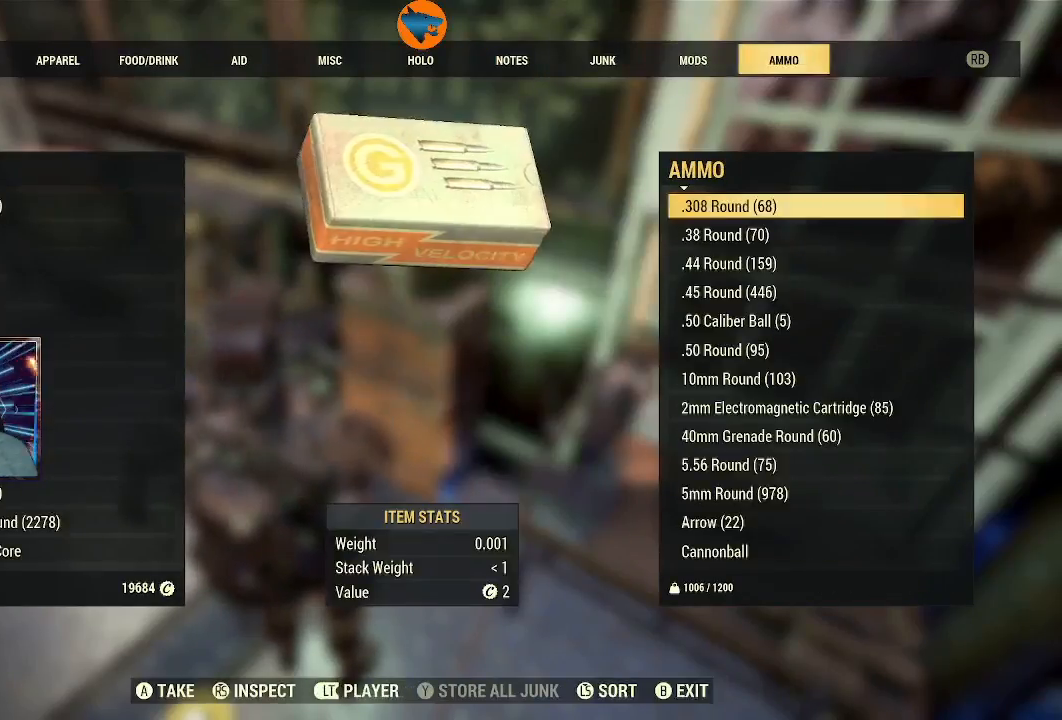
{"buttons": [], "left_stick": "center", "right_stick": "center", "events": [[100, "L2", "up"], [233, "DPAD_DOWN", "down"], [333, "DPAD_DOWN", "up"]]}
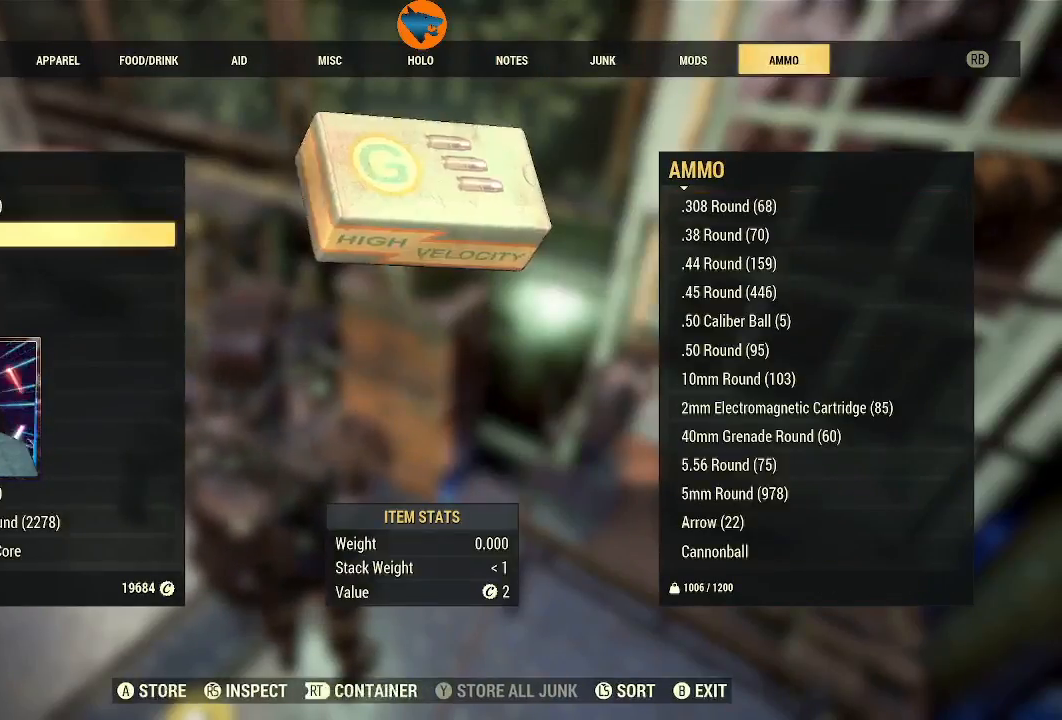
{"buttons": [], "left_stick": "center", "right_stick": "center", "events": [[100, "A", "down"], [167, "A", "up"], [300, "A", "down"], [400, "A", "up"]]}
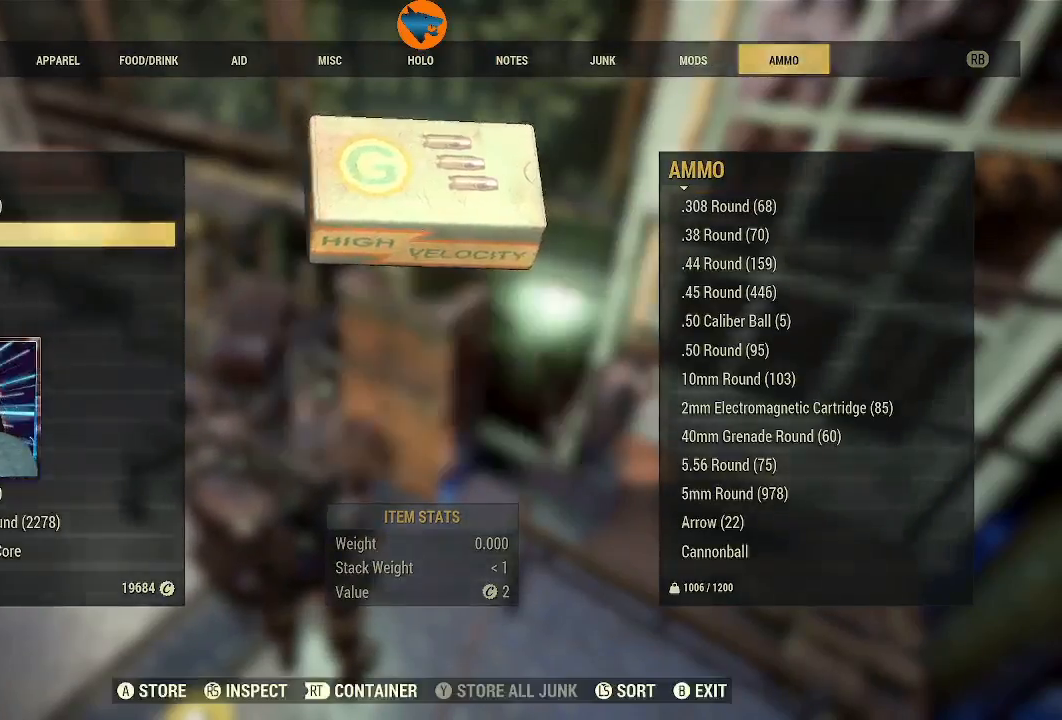
{"buttons": [], "left_stick": "center", "right_stick": "center"}
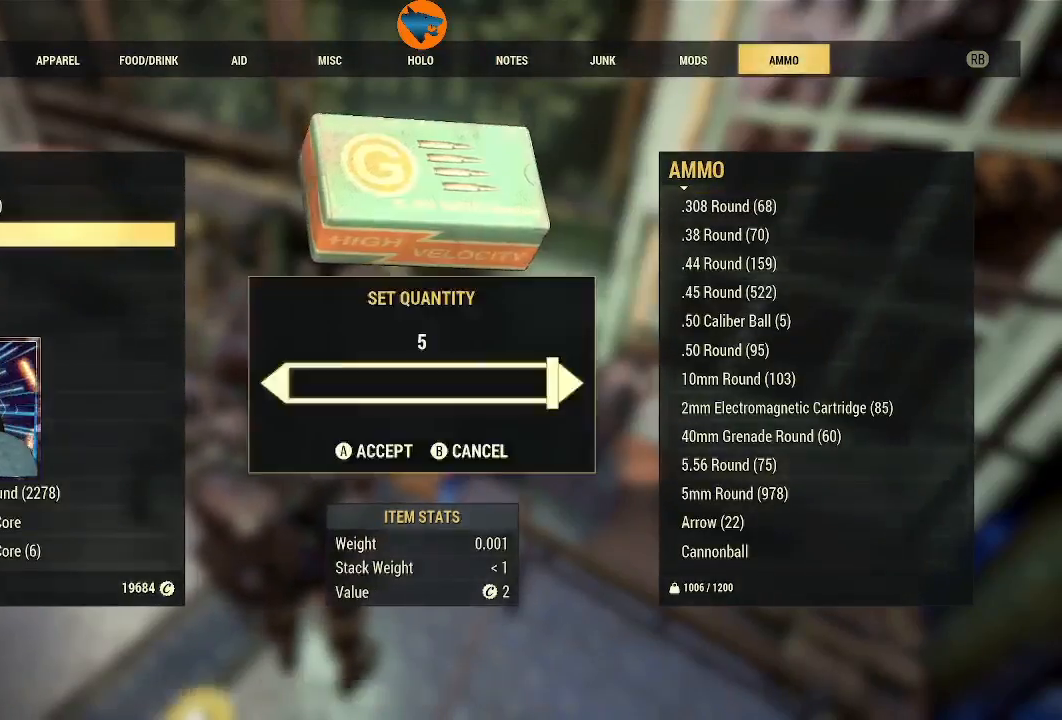
{"buttons": [], "left_stick": "center", "right_stick": "center", "events": [[100, "A", "down"], [200, "A", "up"]]}
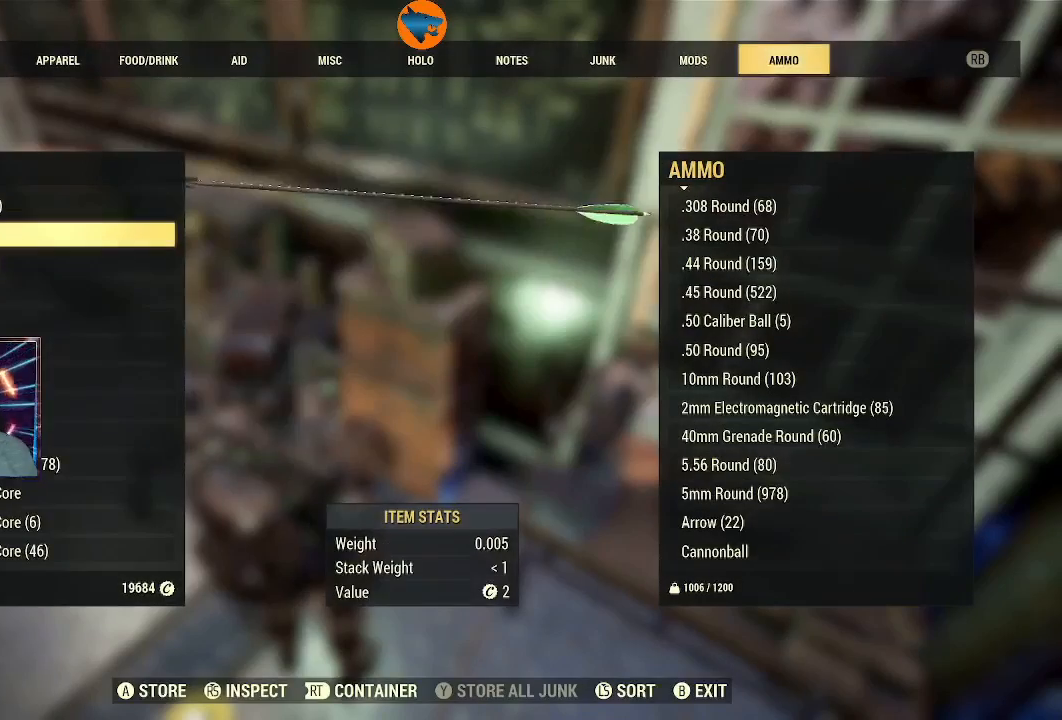
{"buttons": [], "left_stick": "center", "right_stick": "center", "events": [[267, "A", "down"], [333, "A", "up"], [433, "A", "down"], [500, "A", "up"]]}
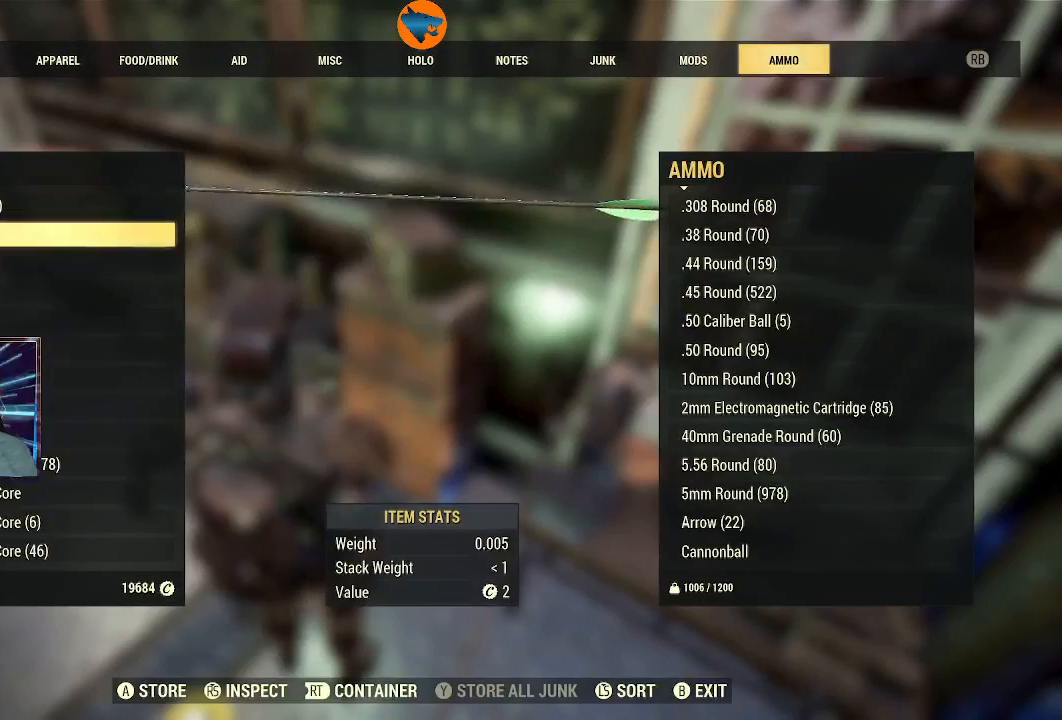
{"buttons": [], "left_stick": "center", "right_stick": "center", "events": [[167, "A", "down"], [267, "A", "up"]]}
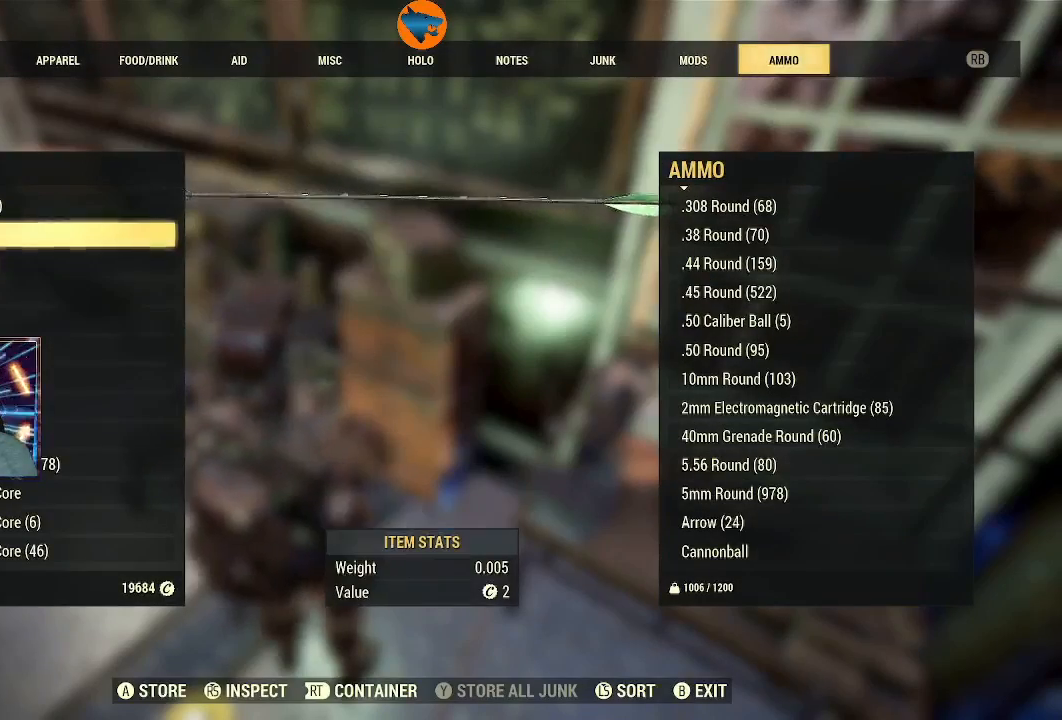
{"buttons": ["DPAD_DOWN"], "left_stick": "center", "right_stick": "center", "events": [[433, "DPAD_DOWN", "down"]]}
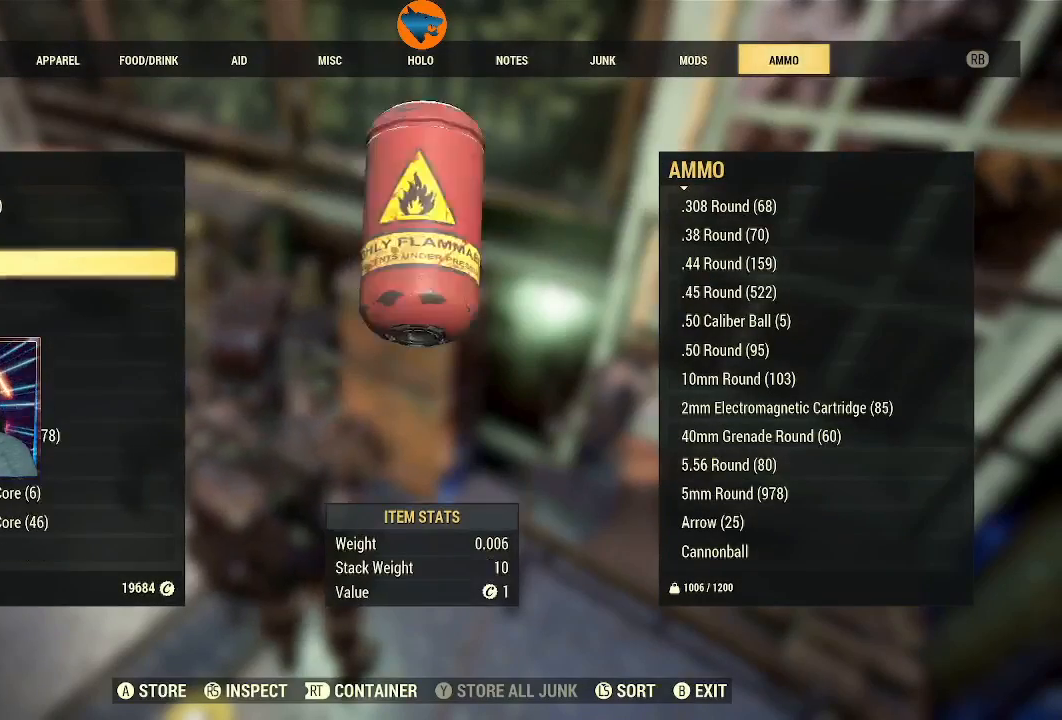
{"buttons": [], "left_stick": "center", "right_stick": "center", "events": [[33, "DPAD_DOWN", "up"], [133, "DPAD_DOWN", "down"], [233, "DPAD_DOWN", "up"], [333, "DPAD_DOWN", "down"], [433, "DPAD_DOWN", "up"]]}
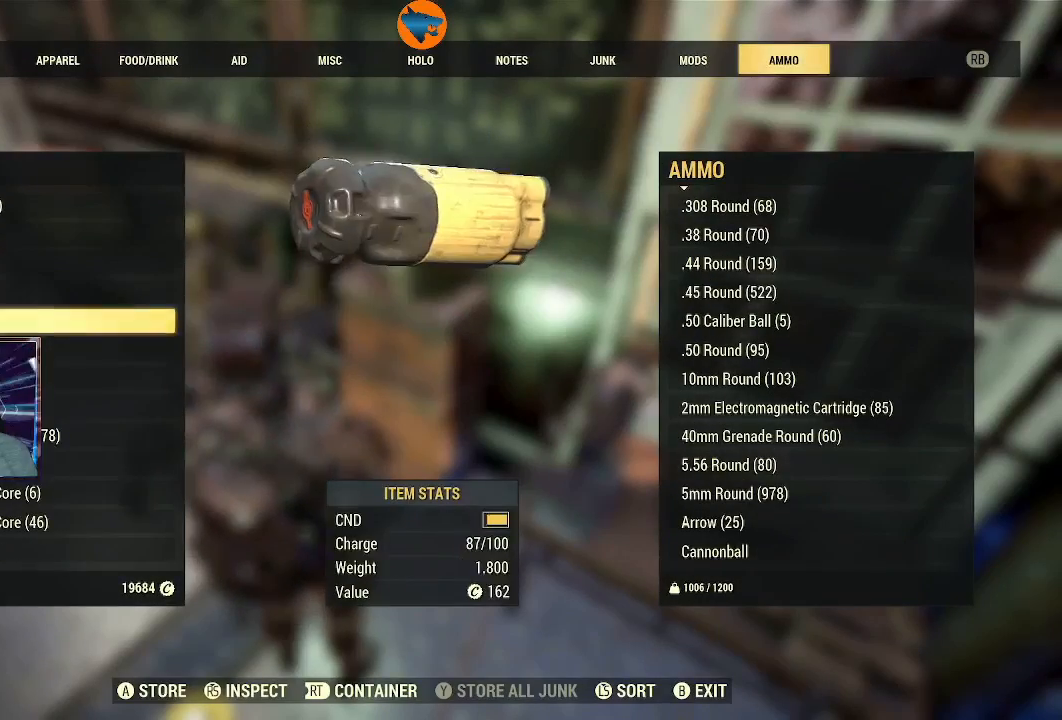
{"buttons": [], "left_stick": "center", "right_stick": "center", "events": [[33, "DPAD_DOWN", "down"], [133, "DPAD_DOWN", "up"], [233, "DPAD_DOWN", "down"], [300, "DPAD_DOWN", "up"], [400, "DPAD_DOWN", "down"], [500, "DPAD_DOWN", "up"]]}
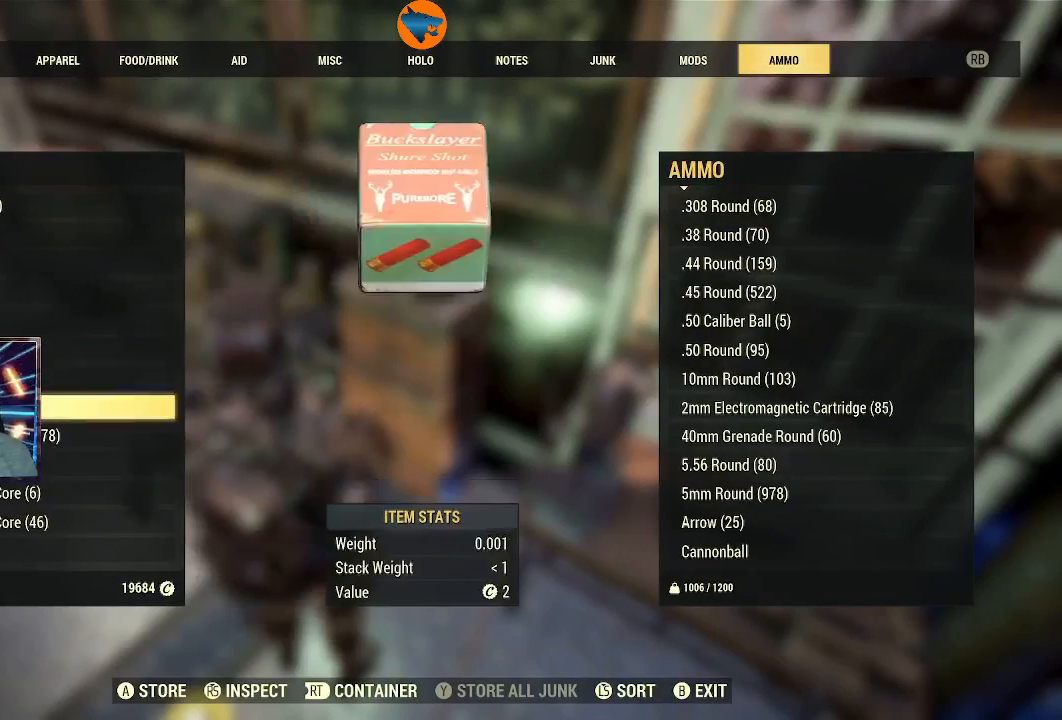
{"buttons": [], "left_stick": "center", "right_stick": "center", "events": [[200, "A", "down"], [233, "A", "up"], [333, "A", "down"], [433, "A", "up"]]}
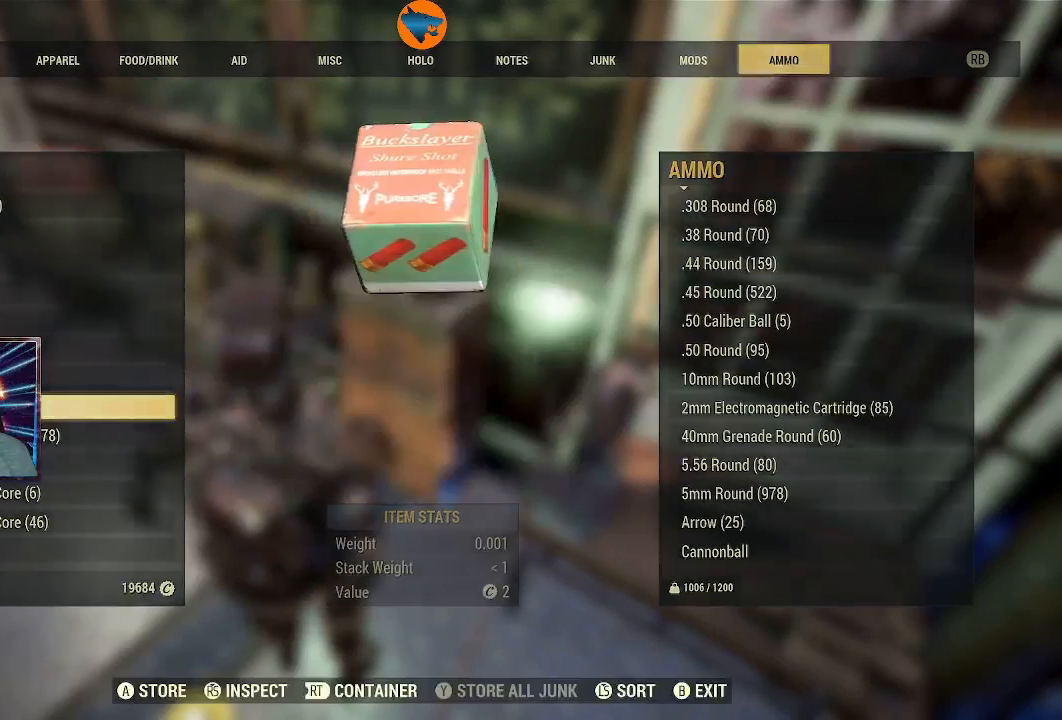
{"buttons": ["B"], "left_stick": "center", "right_stick": "center", "events": [[500, "B", "down"]]}
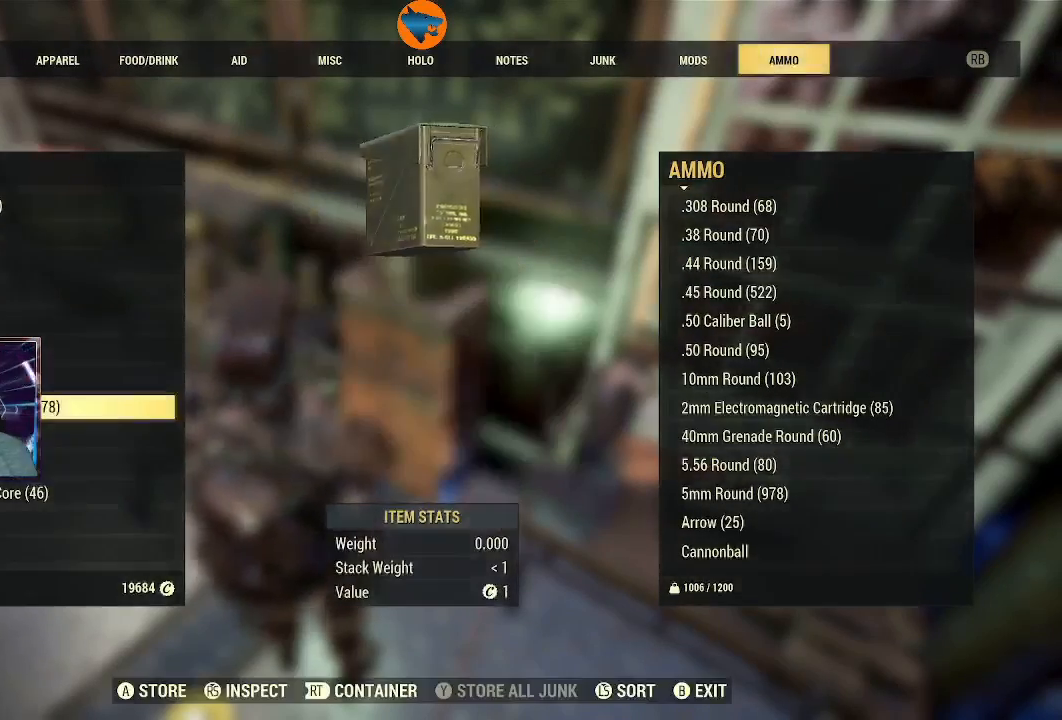
{"buttons": [], "left_stick": "center", "right_stick": "left", "events": [[67, "B", "up"], [367, "right_stick", "left"]]}
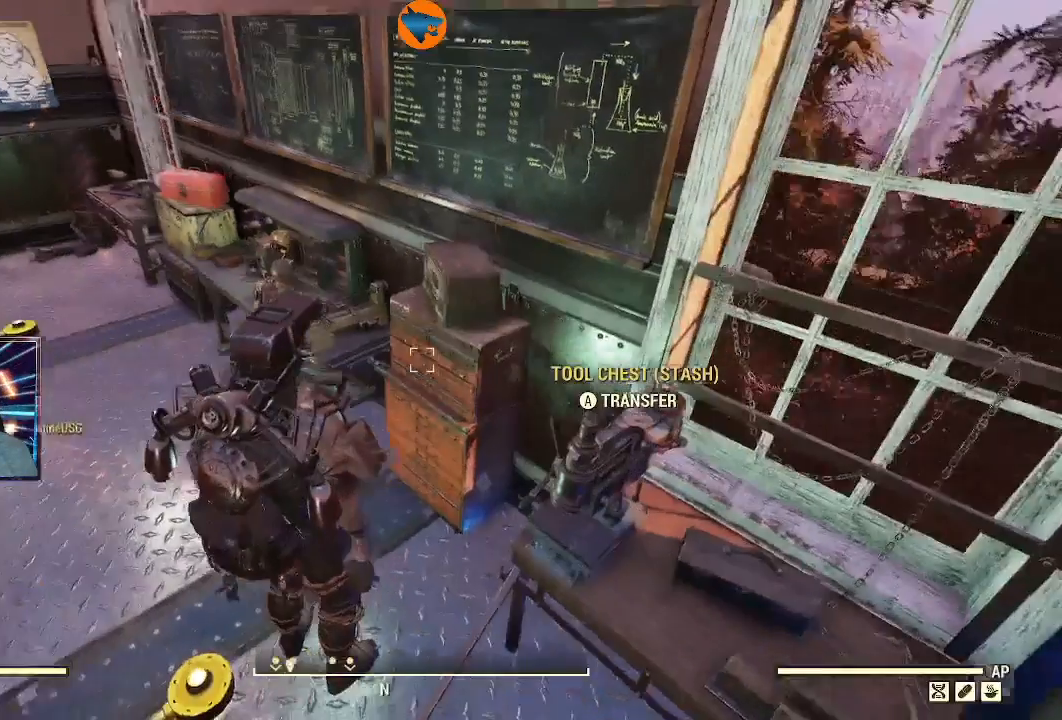
{"buttons": [], "left_stick": "up", "right_stick": "up-left", "events": [[67, "left_stick", "up"], [267, "right_stick", "up-left"]]}